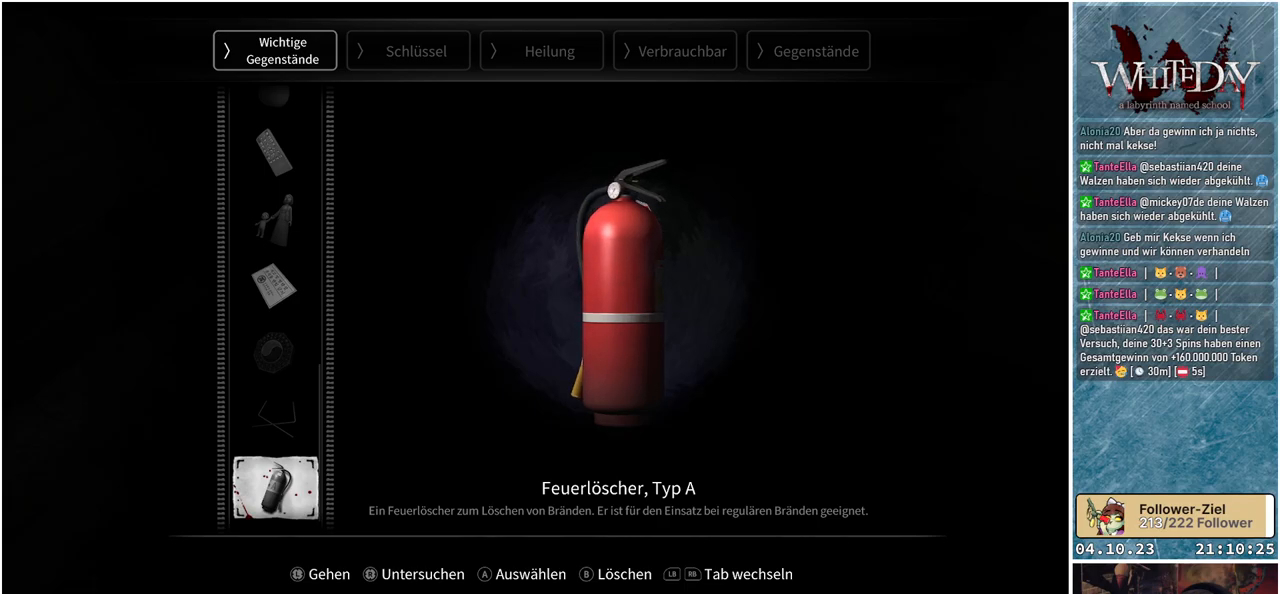
Gameplay with a controller (Xbox layout); each line is a JSON object with the inputs held at the frame after it. "events" lists button and stick changes between this image and that frame as [ms after this image, input, new state], when the widget could be followed in between. Not read: L3 R3.
{"buttons": [], "left_stick": "center", "right_stick": "center", "events": [[400, "B", "down"], [500, "B", "up"]]}
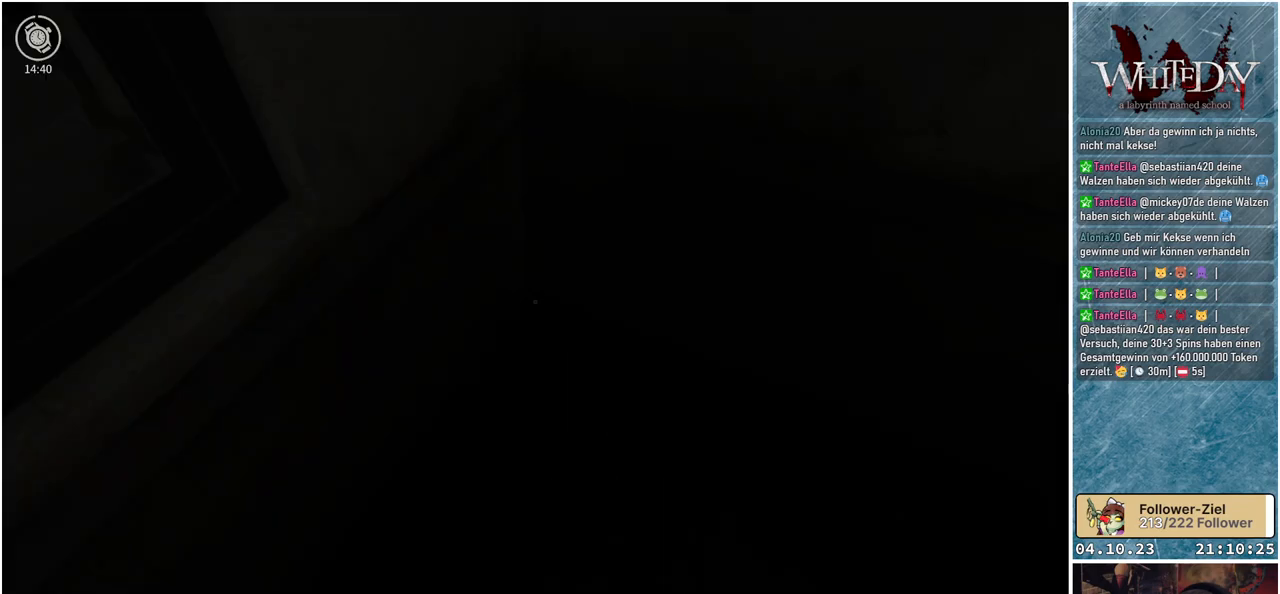
{"buttons": [], "left_stick": "center", "right_stick": "right", "events": [[300, "right_stick", "right"]]}
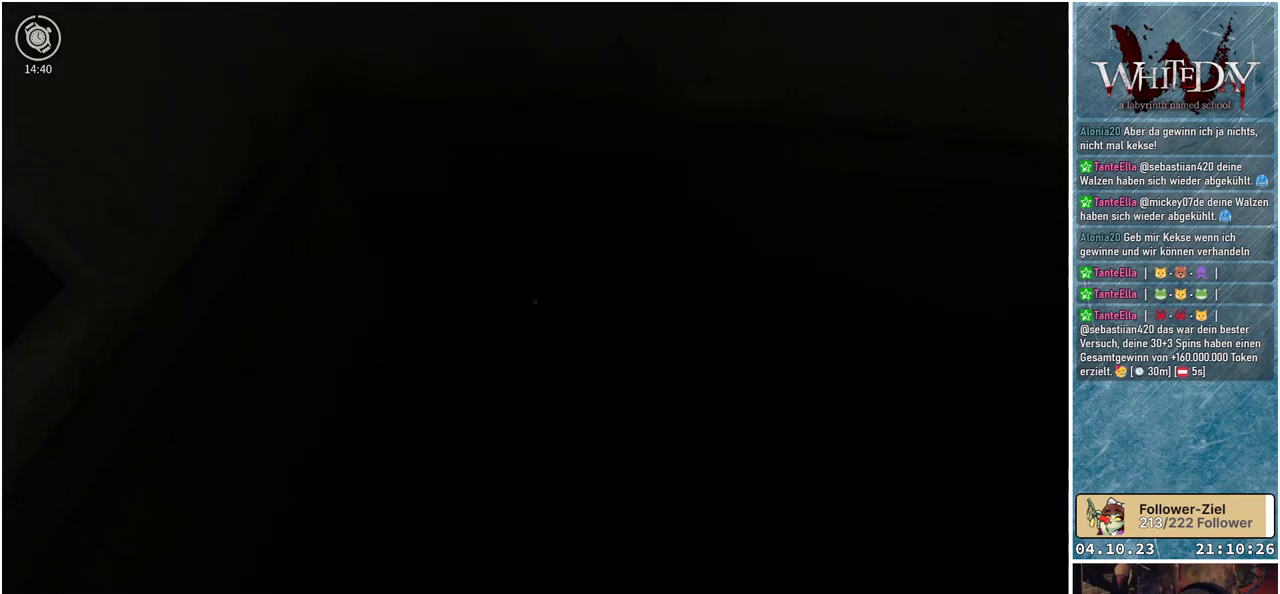
{"buttons": [], "left_stick": "center", "right_stick": "right", "events": []}
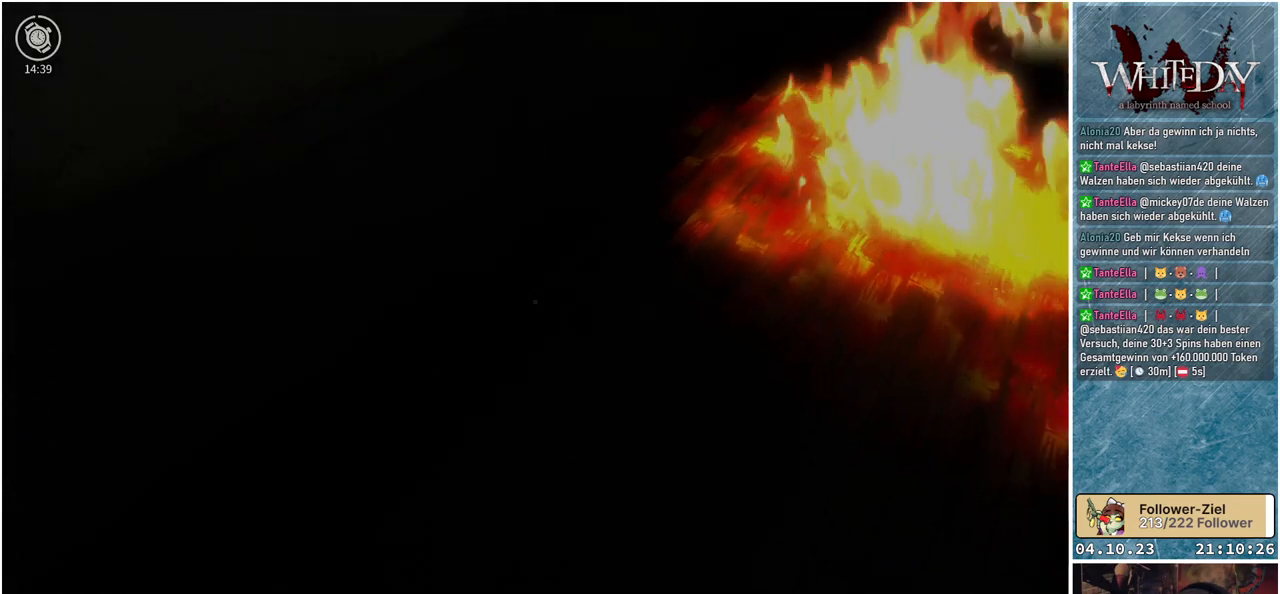
{"buttons": [], "left_stick": "up-left", "right_stick": "right", "events": [[267, "left_stick", "left"], [433, "left_stick", "up-left"]]}
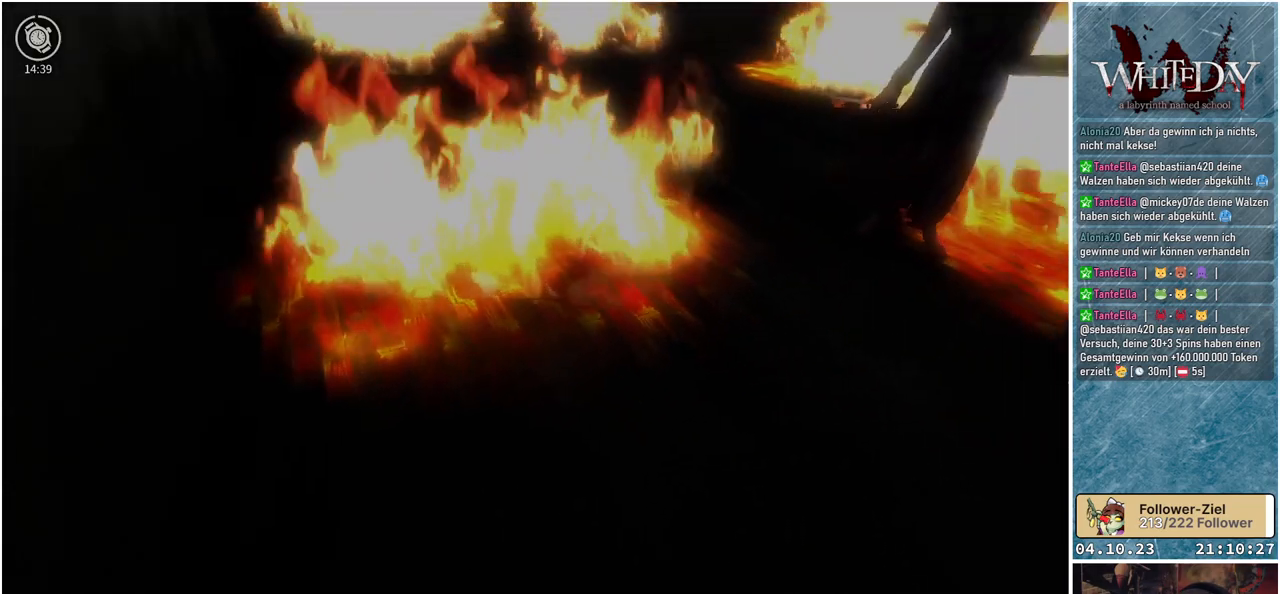
{"buttons": [], "left_stick": "up-right", "right_stick": "center", "events": [[67, "left_stick", "up"], [200, "right_stick", "center"], [217, "left_stick", "up-right"]]}
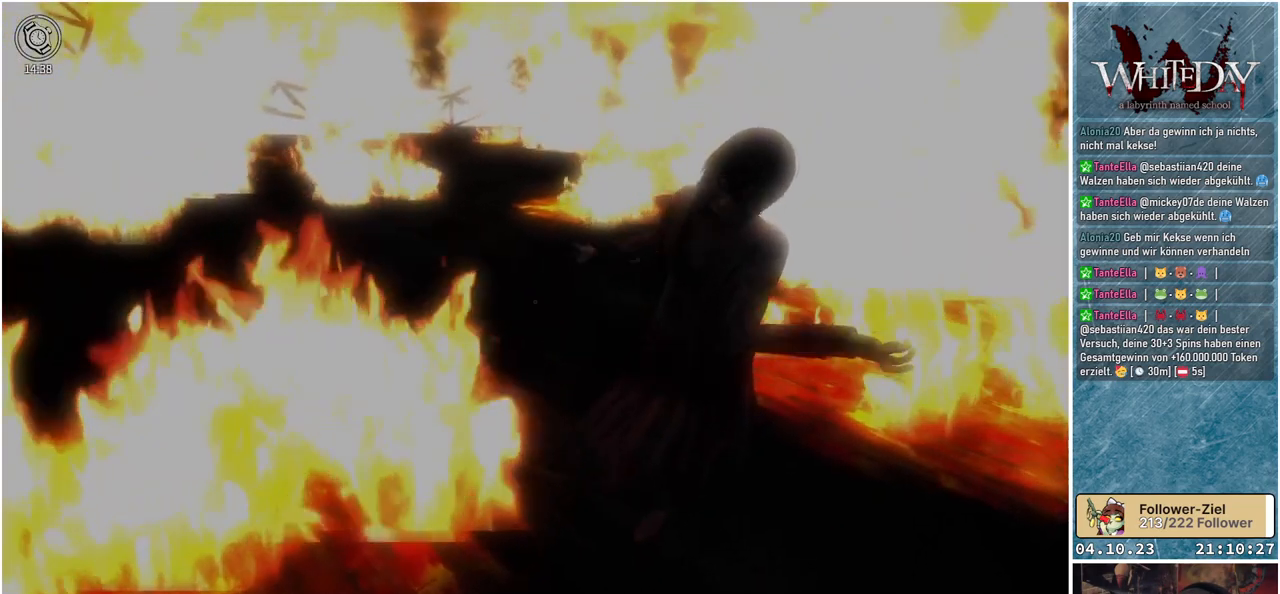
{"buttons": [], "left_stick": "up-right", "right_stick": "center", "events": []}
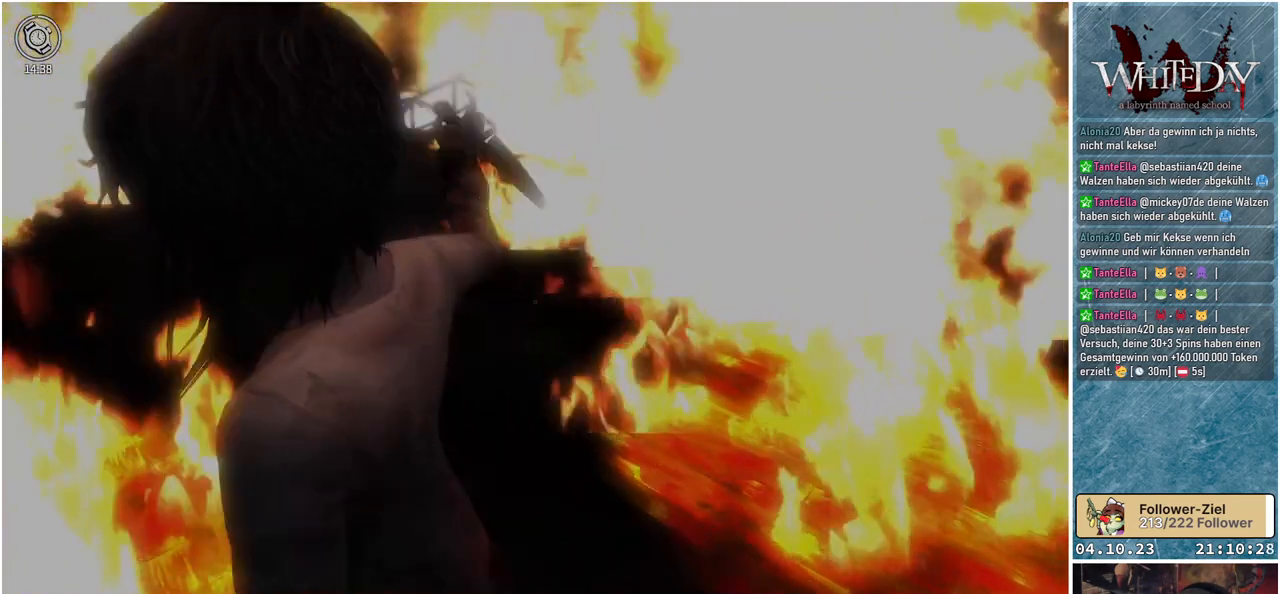
{"buttons": ["L1"], "left_stick": "up", "right_stick": "left", "events": [[200, "right_stick", "left"], [250, "left_stick", "up"], [433, "L1", "down"]]}
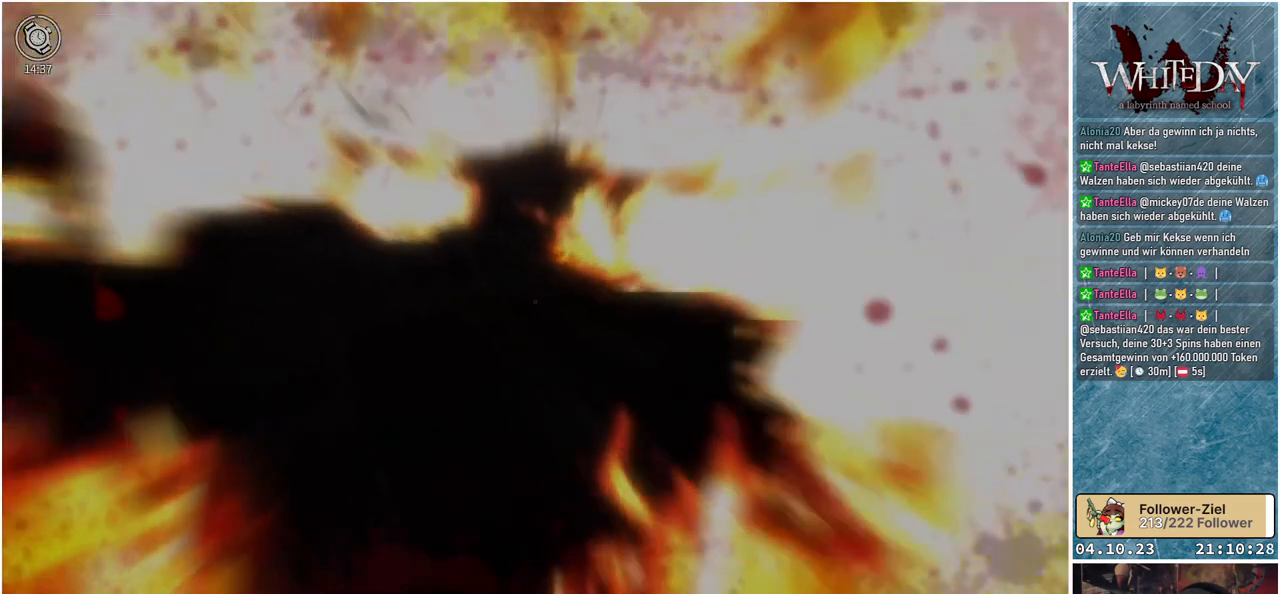
{"buttons": ["L1"], "left_stick": "up", "right_stick": "left", "events": []}
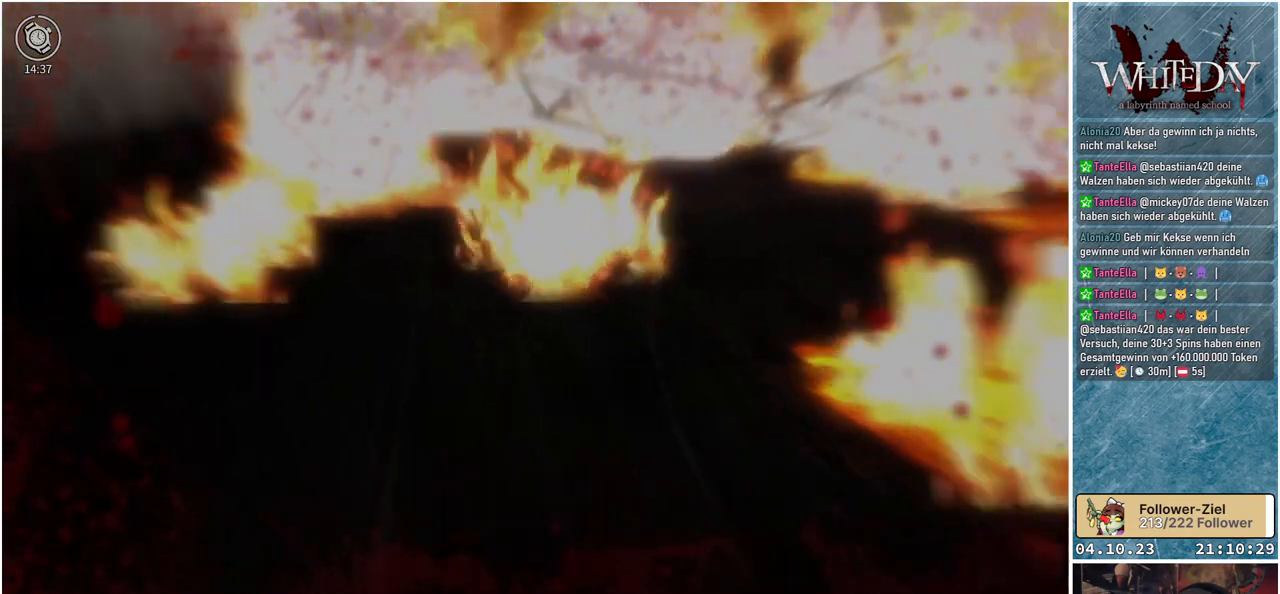
{"buttons": [], "left_stick": "up", "right_stick": "up-left", "events": [[67, "L1", "up"], [367, "right_stick", "up-left"]]}
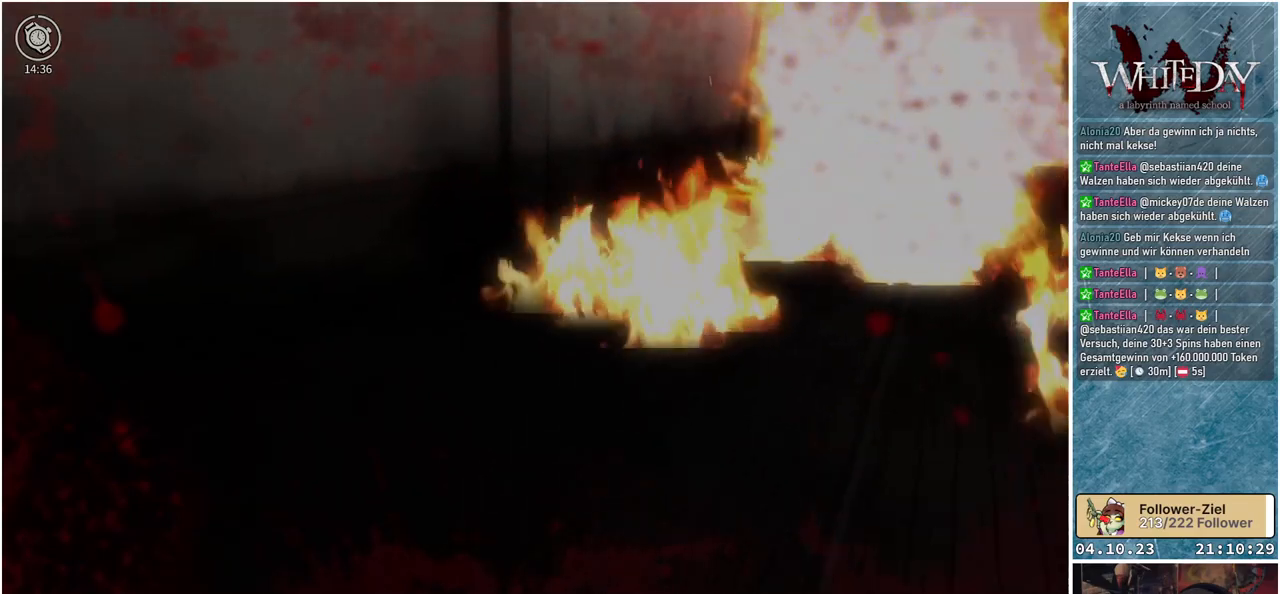
{"buttons": [], "left_stick": "up", "right_stick": "right", "events": [[117, "right_stick", "center"], [233, "left_stick", "up-left"], [233, "right_stick", "right"], [500, "left_stick", "up"]]}
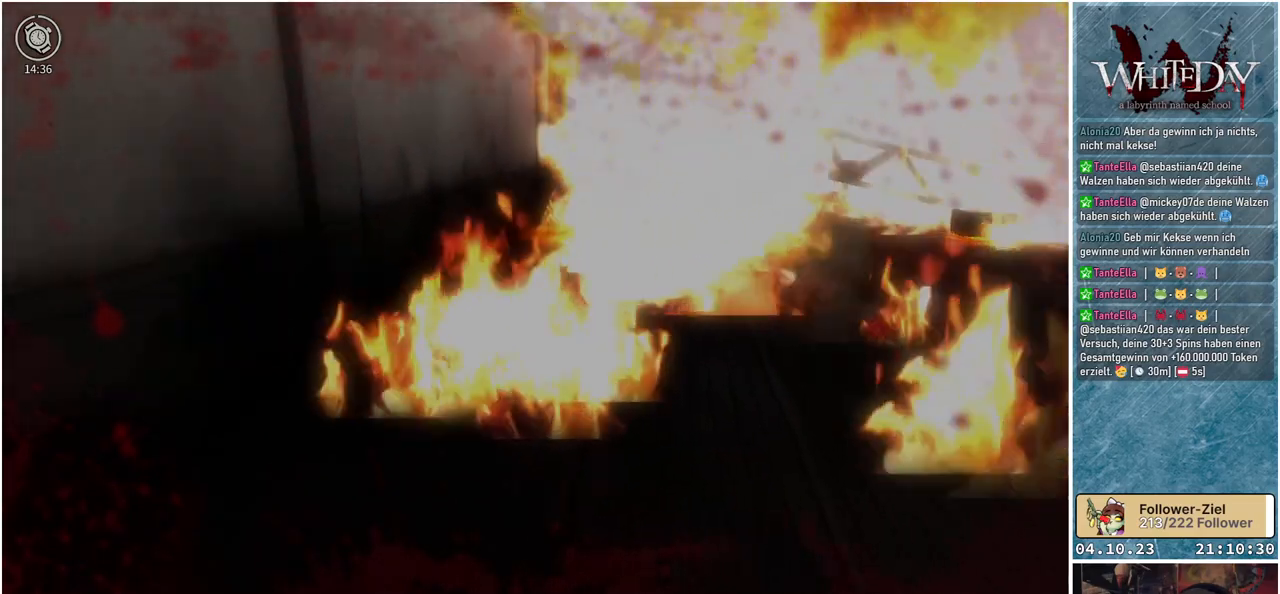
{"buttons": [], "left_stick": "up-right", "right_stick": "right", "events": [[100, "left_stick", "up-right"]]}
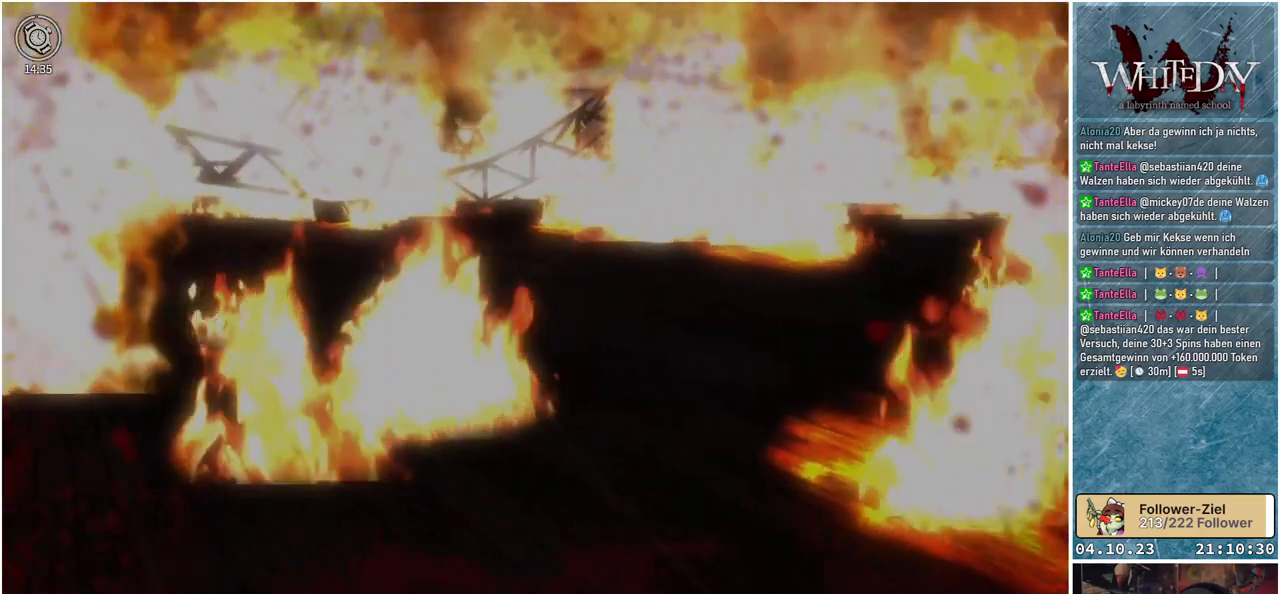
{"buttons": [], "left_stick": "center", "right_stick": "center", "events": [[17, "right_stick", "center"], [350, "Y", "down"], [450, "Y", "up"], [483, "left_stick", "center"]]}
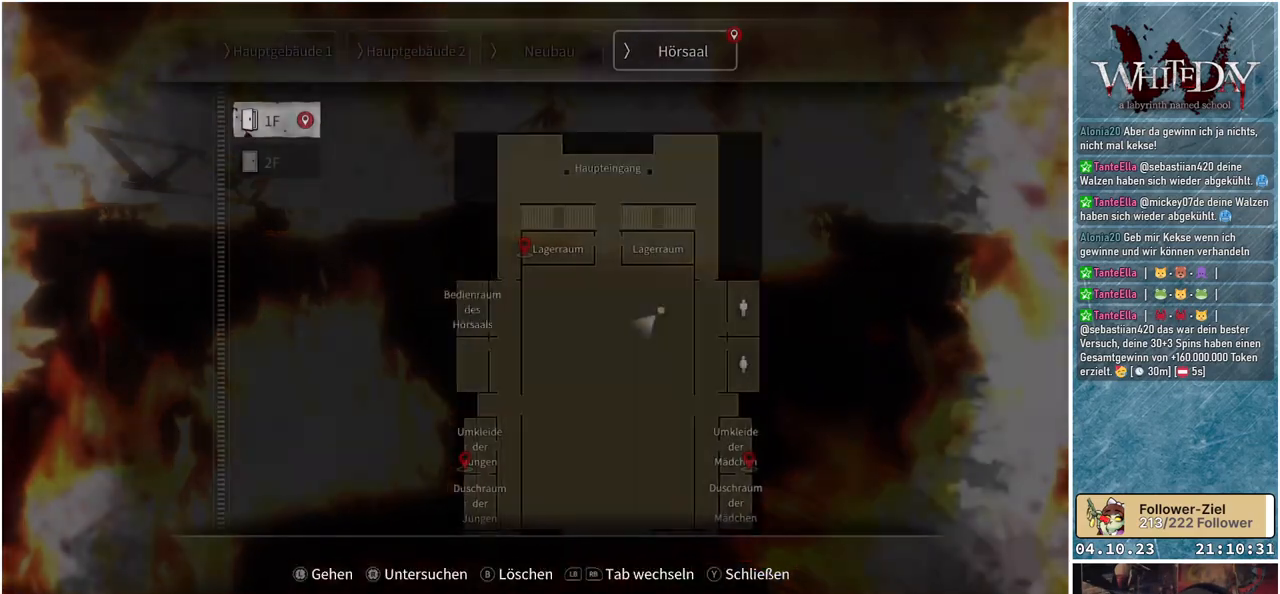
{"buttons": [], "left_stick": "center", "right_stick": "center", "events": []}
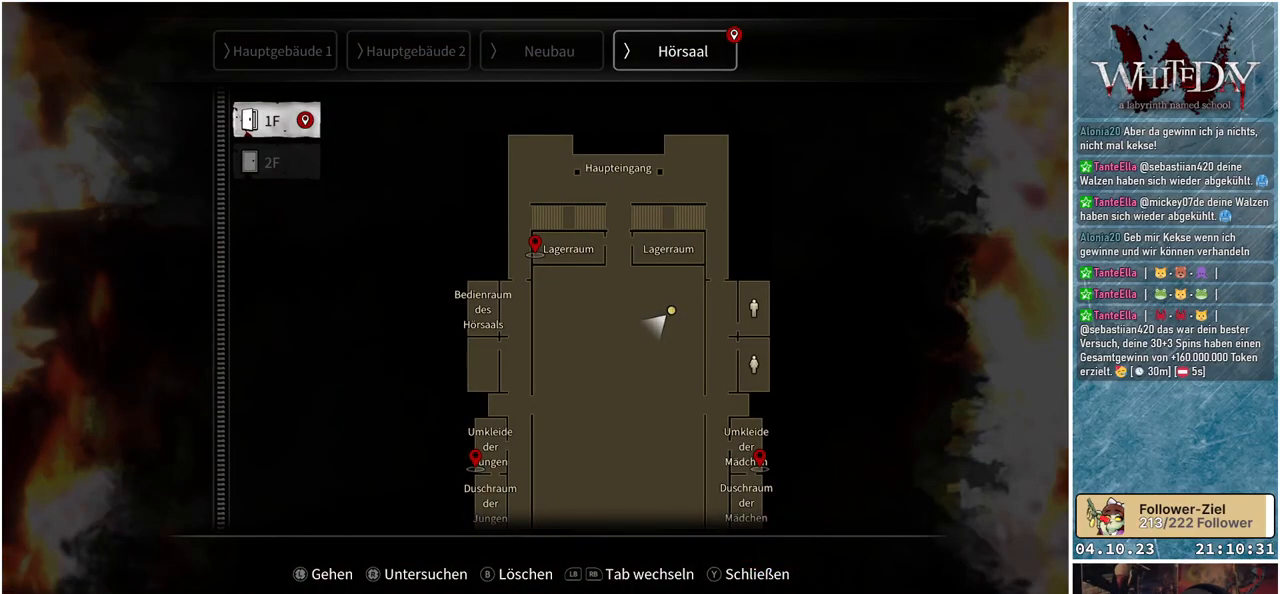
{"buttons": [], "left_stick": "down", "right_stick": "center", "events": [[383, "left_stick", "down"]]}
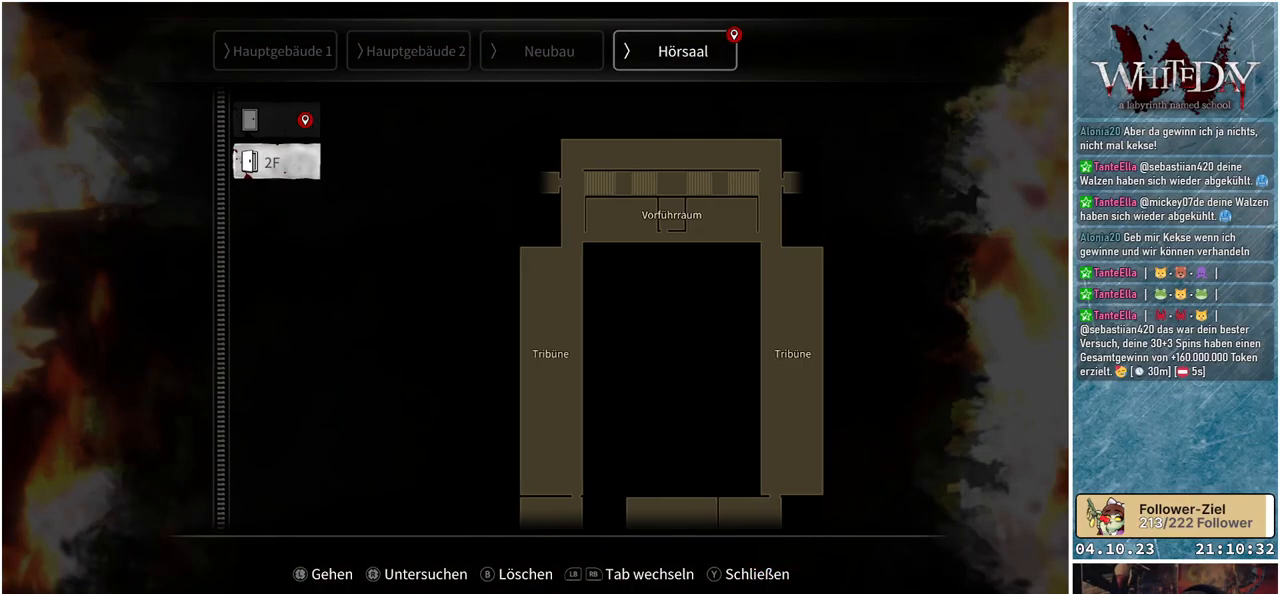
{"buttons": [], "left_stick": "up", "right_stick": "center", "events": [[300, "left_stick", "center"], [433, "left_stick", "up"]]}
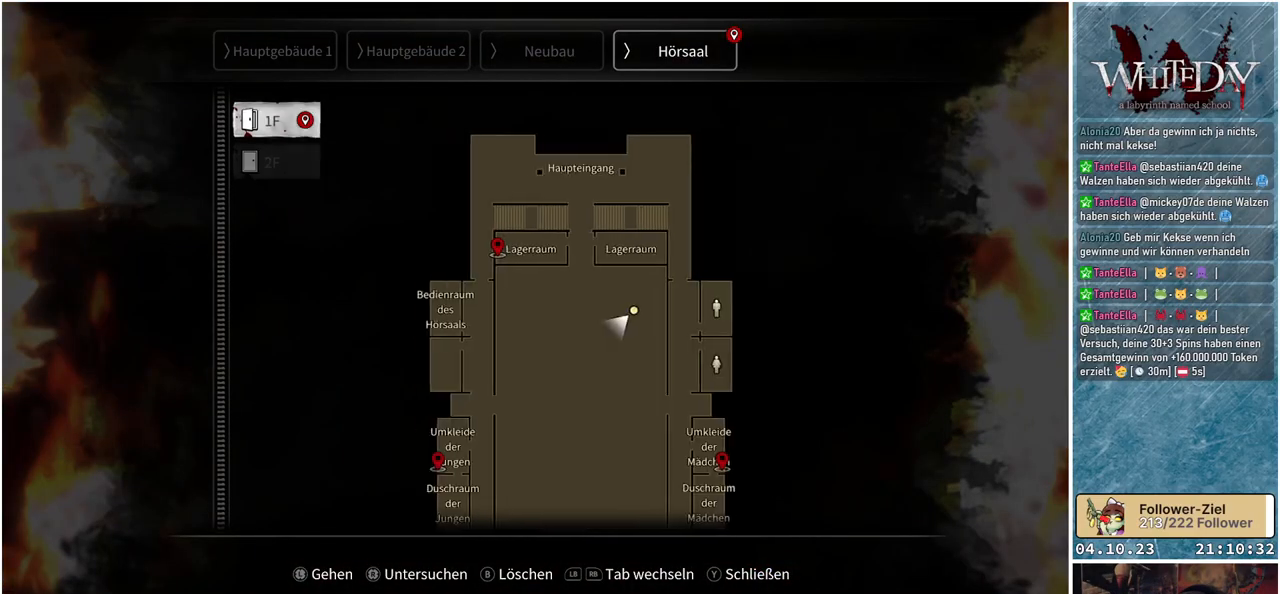
{"buttons": ["B"], "left_stick": "center", "right_stick": "center", "events": [[150, "left_stick", "center"], [467, "B", "down"]]}
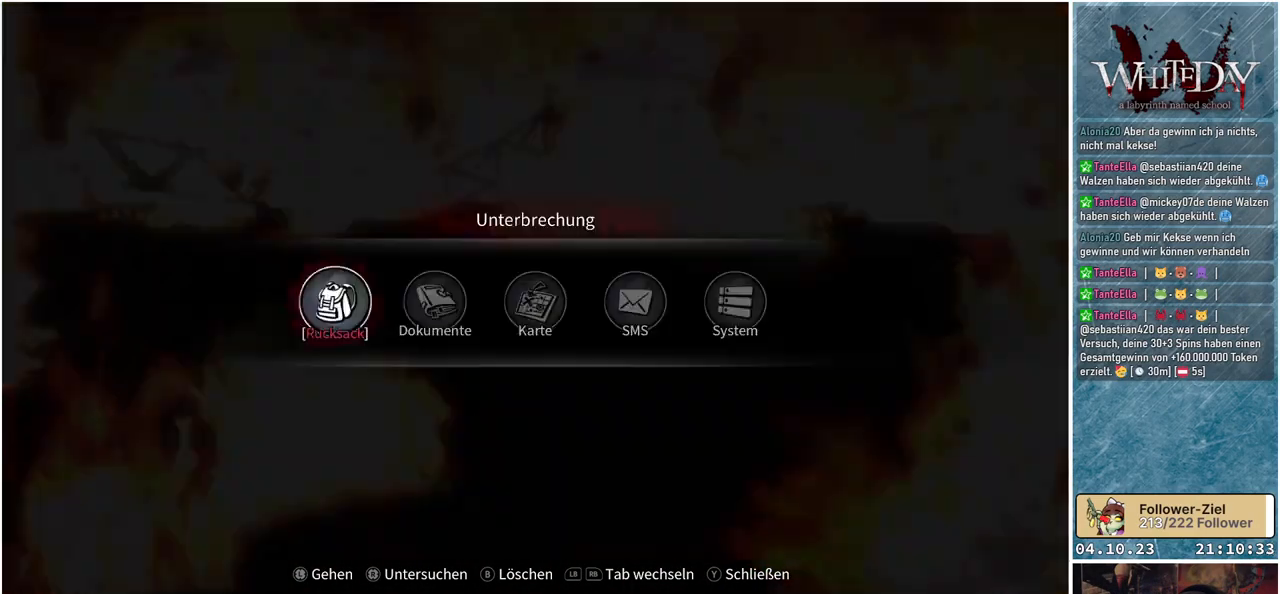
{"buttons": ["B"], "left_stick": "up", "right_stick": "center", "events": [[17, "B", "up"], [250, "left_stick", "up"], [467, "B", "down"]]}
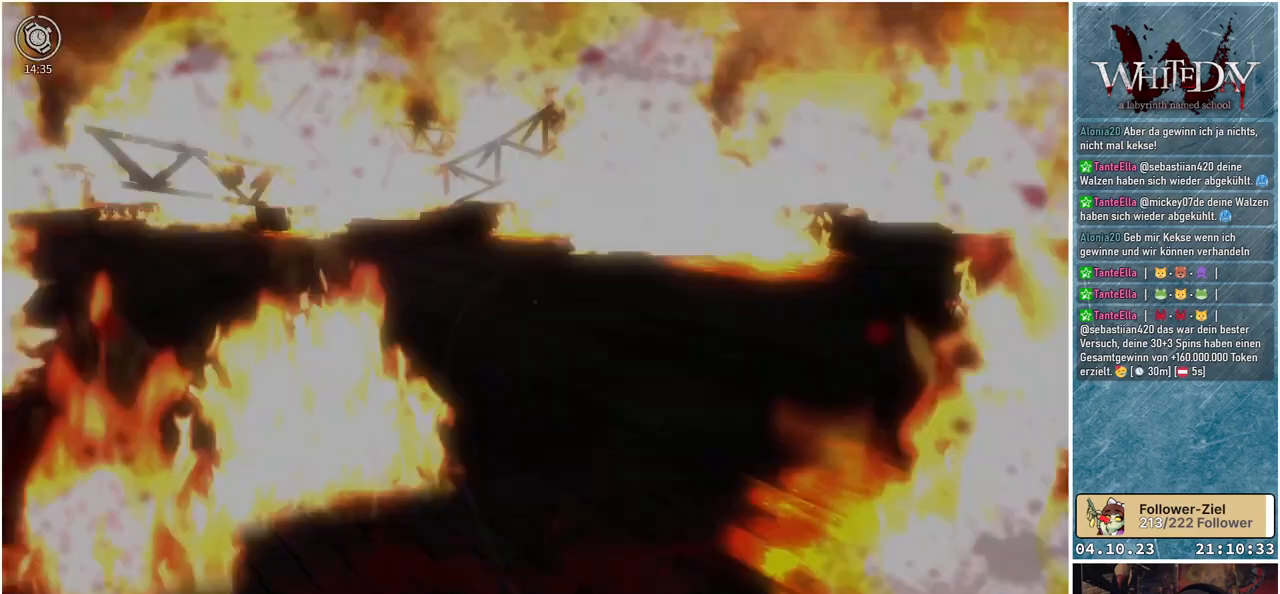
{"buttons": ["L1"], "left_stick": "up", "right_stick": "center", "events": [[33, "B", "up"], [317, "L1", "down"]]}
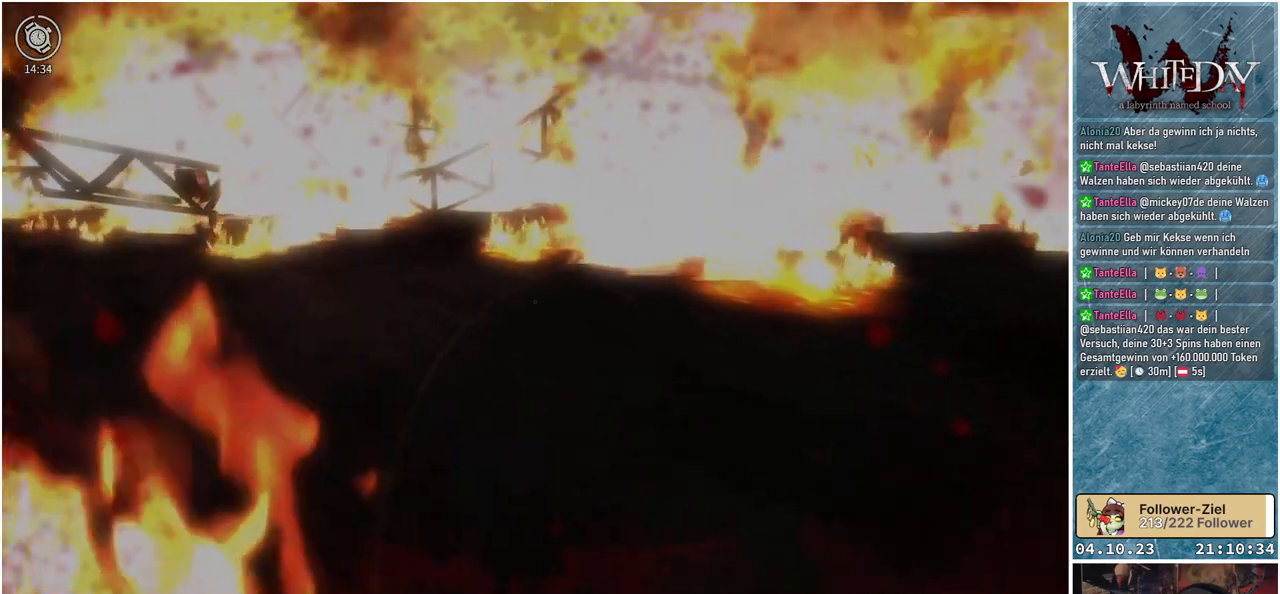
{"buttons": ["L1"], "left_stick": "up", "right_stick": "left", "events": [[117, "right_stick", "left"]]}
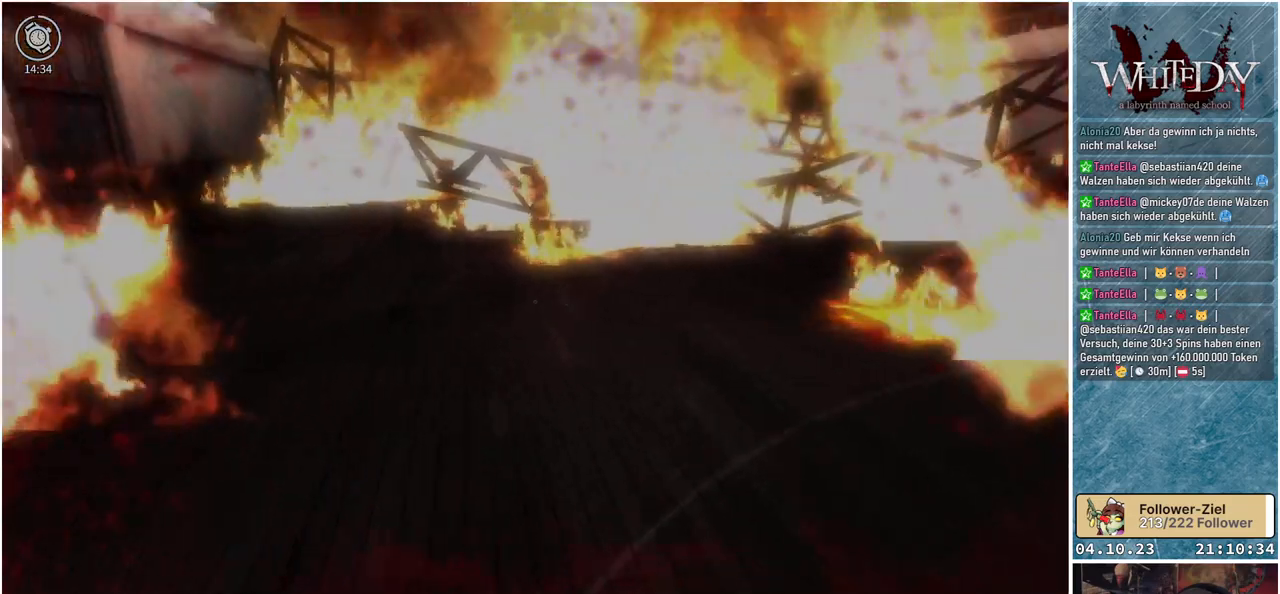
{"buttons": ["L1"], "left_stick": "up", "right_stick": "center", "events": [[233, "right_stick", "center"]]}
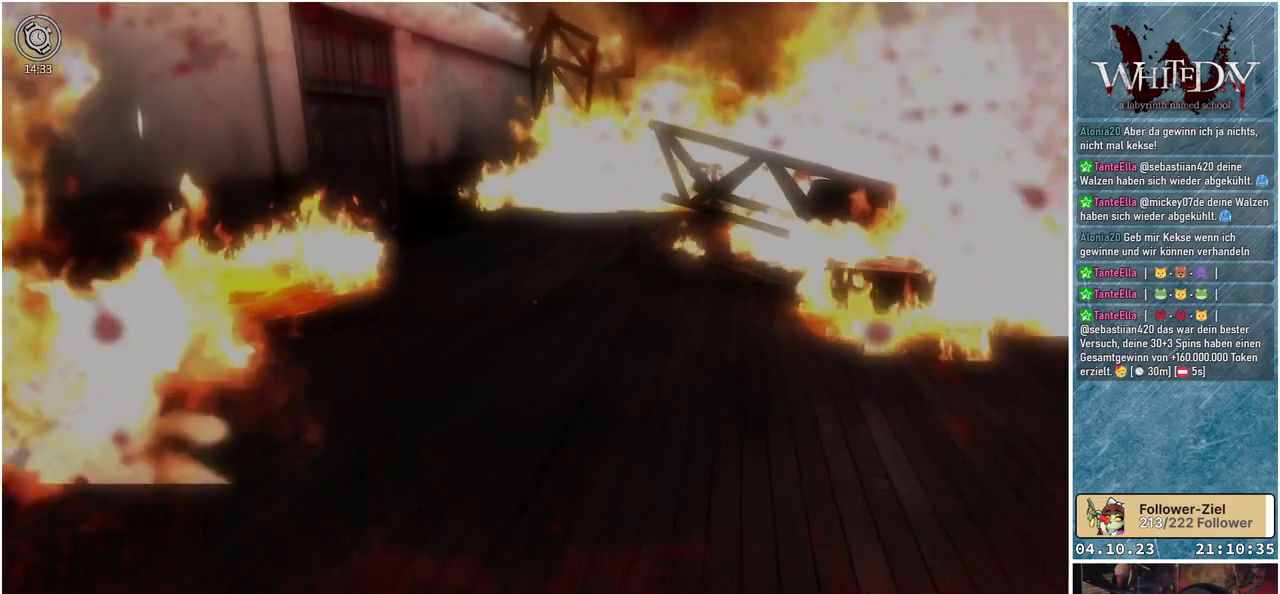
{"buttons": [], "left_stick": "up", "right_stick": "center", "events": [[433, "L1", "up"]]}
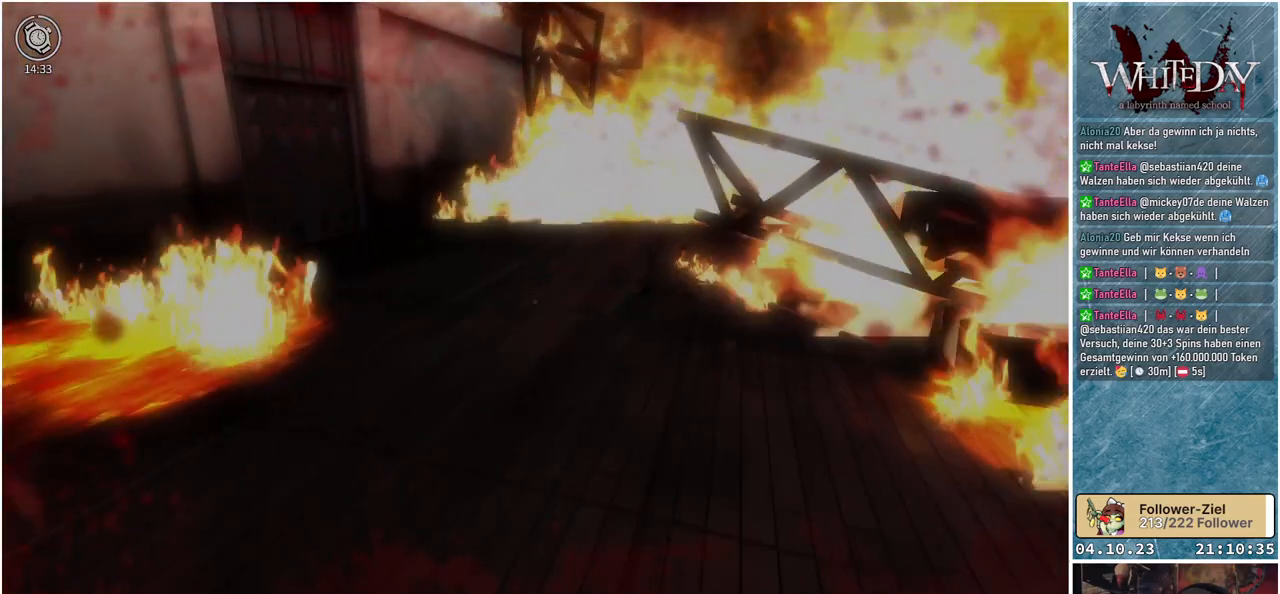
{"buttons": [], "left_stick": "up", "right_stick": "right", "events": [[117, "L2", "down"], [483, "right_stick", "right"], [500, "L2", "up"]]}